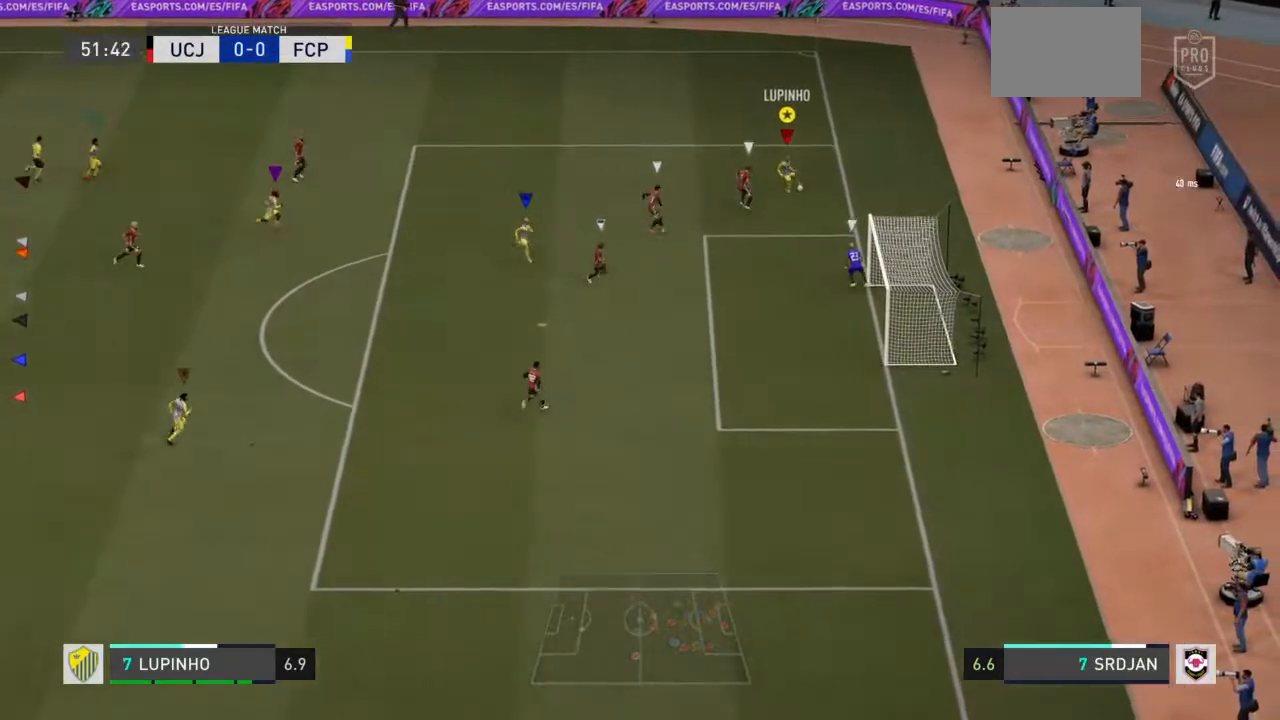
Gameplay with a controller (PlayStation layout); each line is a JSON object with the inputs held at the frame after it. "events" lists button and stick changes between this image and that frame as [ms after this image, input, new state], when the widget could be followed in between. Not read: L3 R3.
{"buttons": ["L1"], "left_stick": "down-left", "right_stick": "left", "events": []}
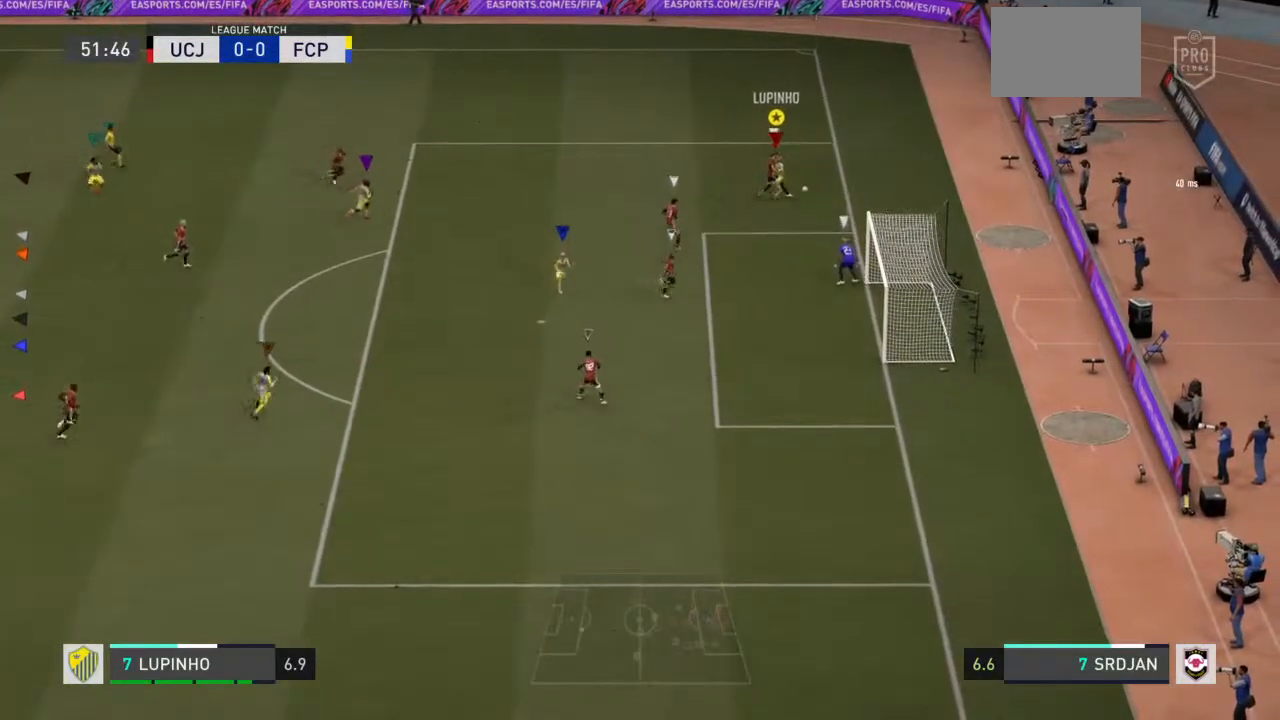
{"buttons": [], "left_stick": "up-right", "right_stick": "center", "events": [[233, "L1", "up"], [267, "left_stick", "down"], [267, "right_stick", "center"], [400, "left_stick", "down-right"], [500, "left_stick", "up-right"]]}
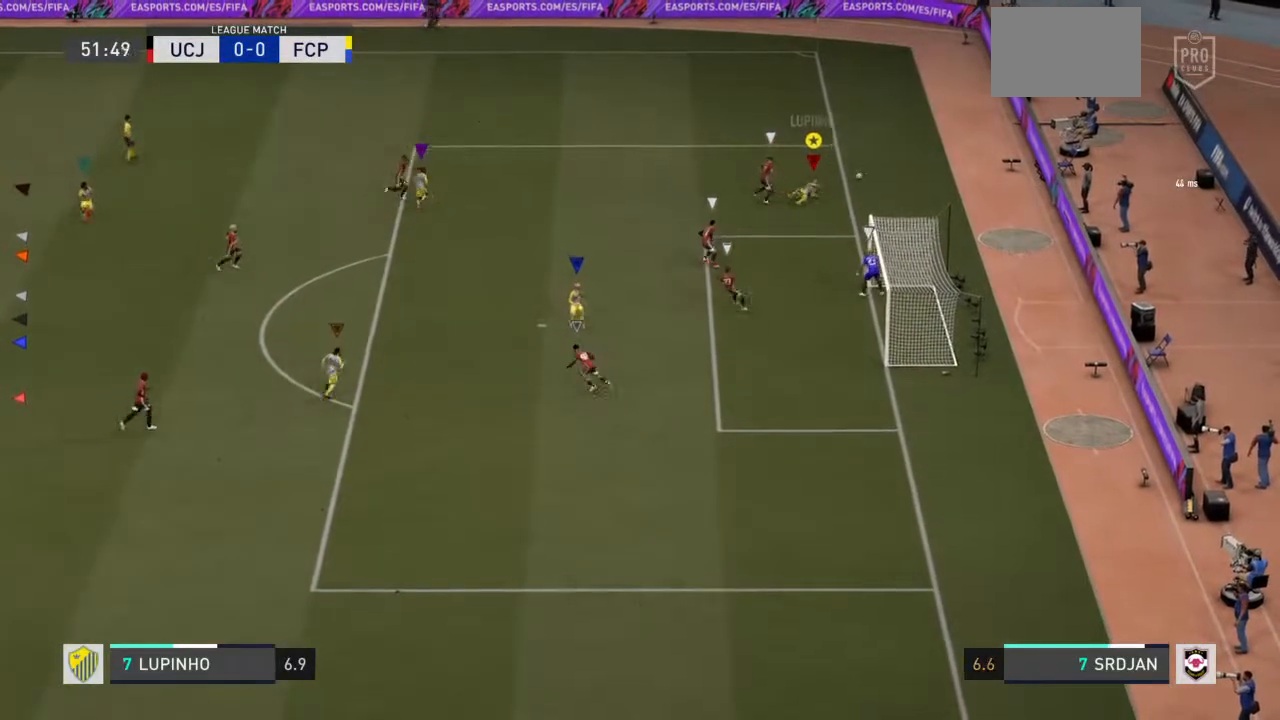
{"buttons": [], "left_stick": "up-left", "right_stick": "center", "events": [[67, "left_stick", "up"], [167, "left_stick", "up-left"]]}
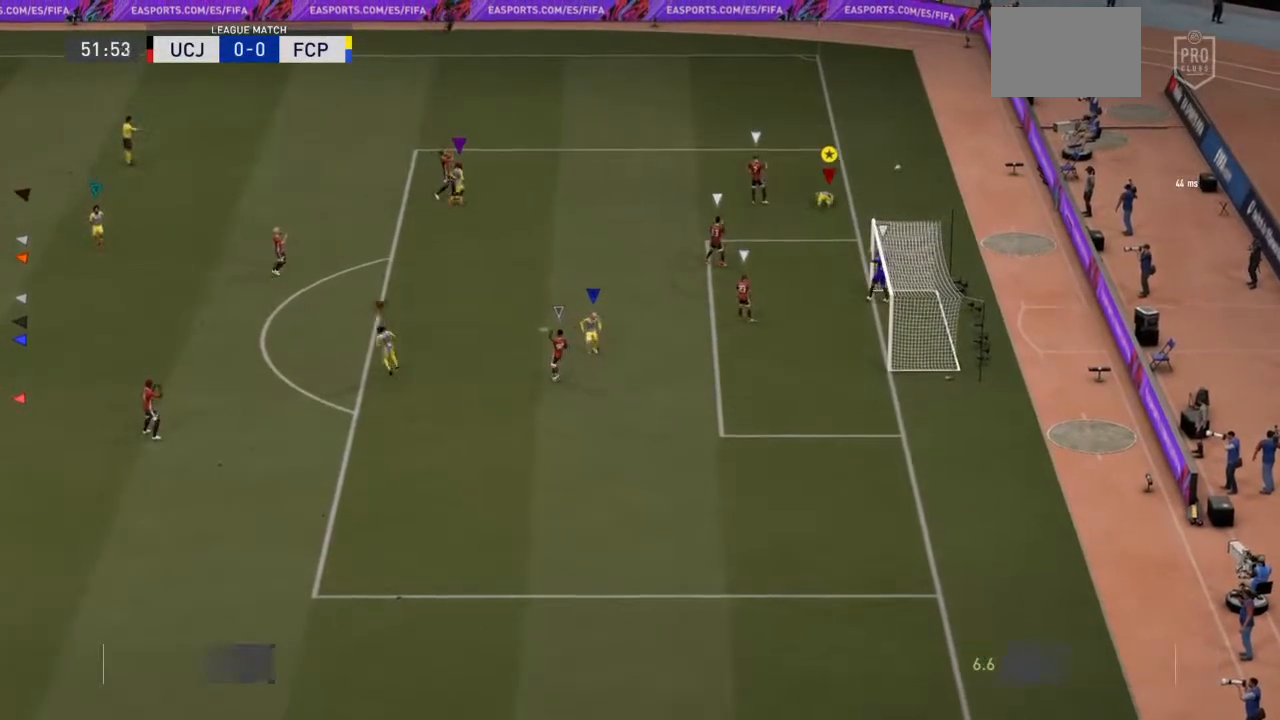
{"buttons": [], "left_stick": "up-left", "right_stick": "center", "events": []}
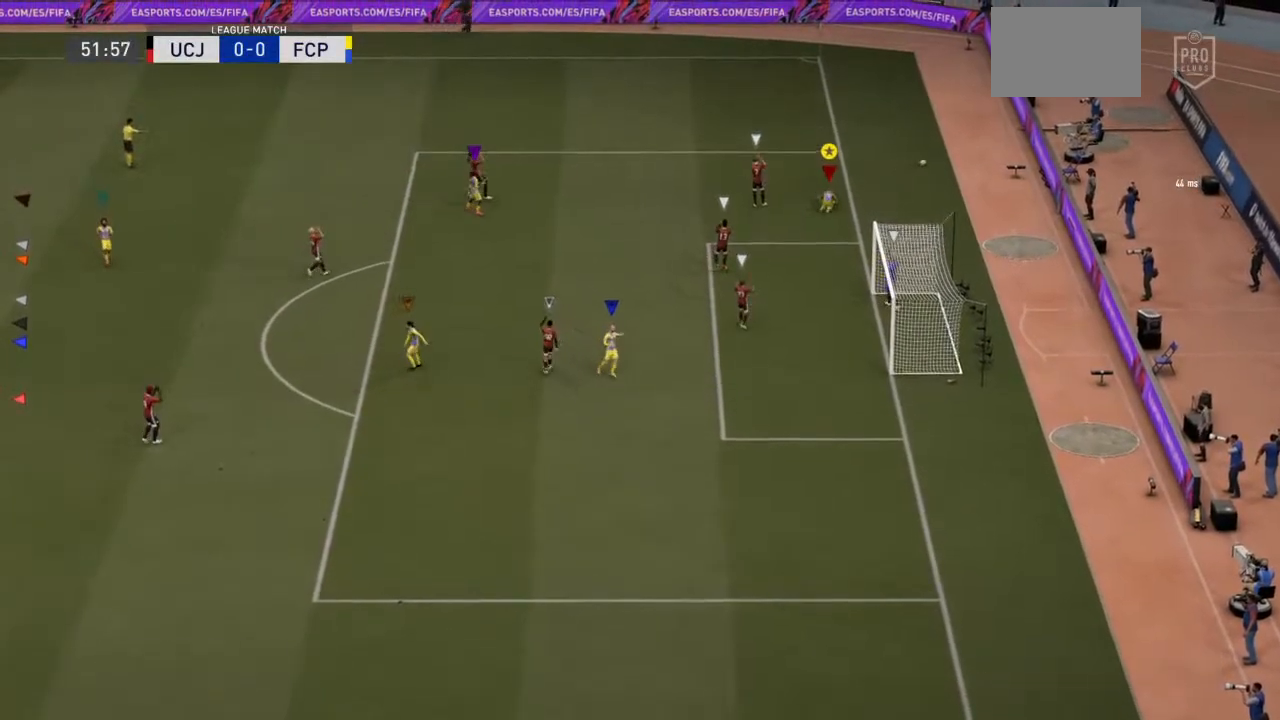
{"buttons": [], "left_stick": "up", "right_stick": "center", "events": [[217, "left_stick", "up"]]}
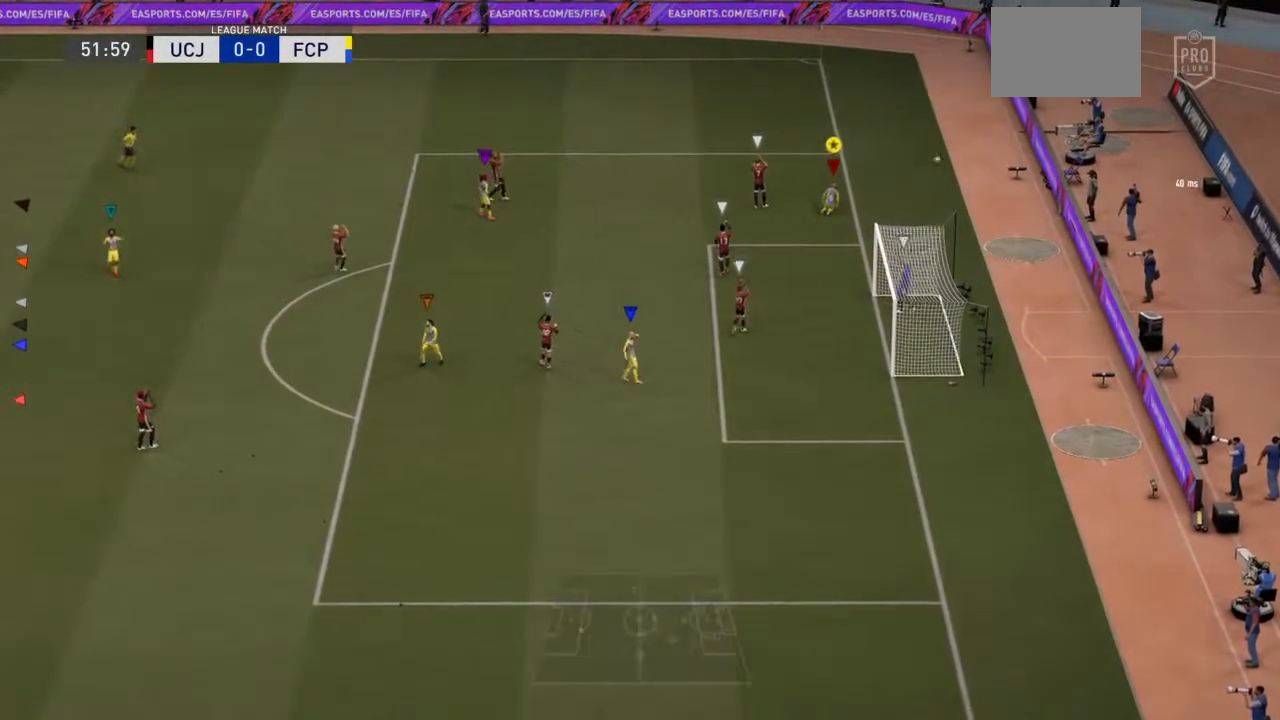
{"buttons": [], "left_stick": "up-left", "right_stick": "center", "events": [[350, "left_stick", "up-left"]]}
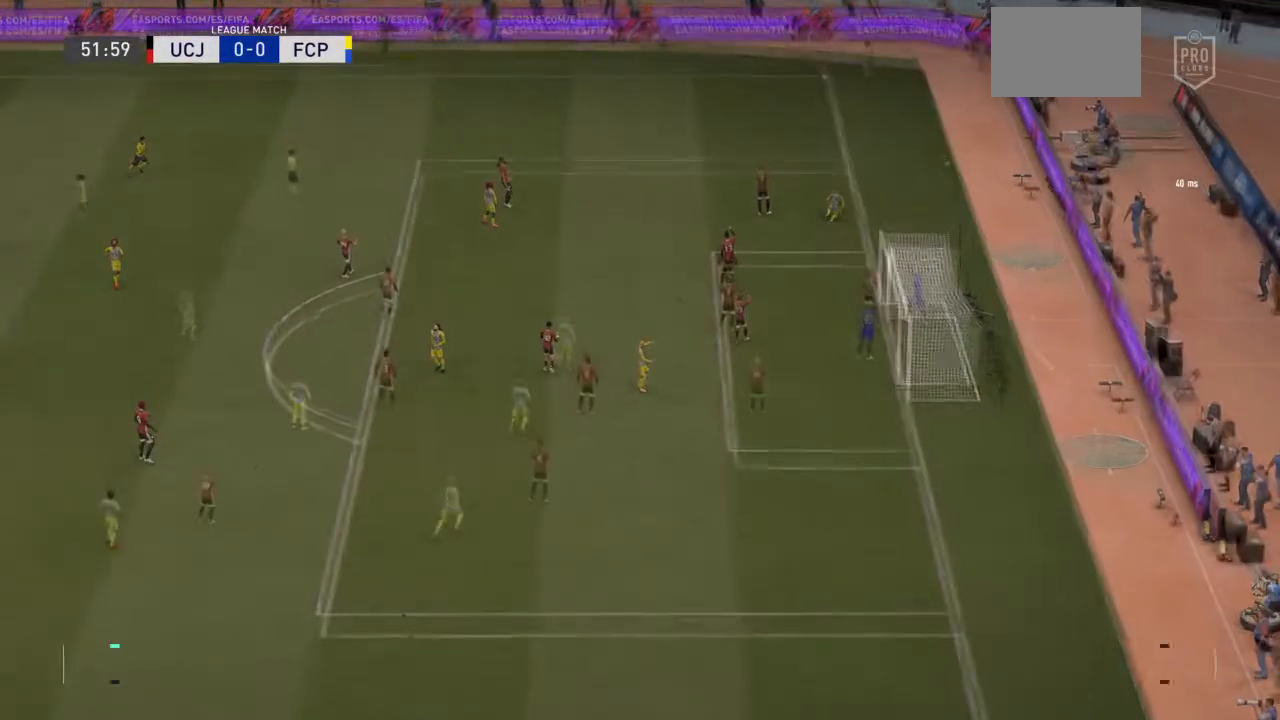
{"buttons": [], "left_stick": "up-left", "right_stick": "center", "events": []}
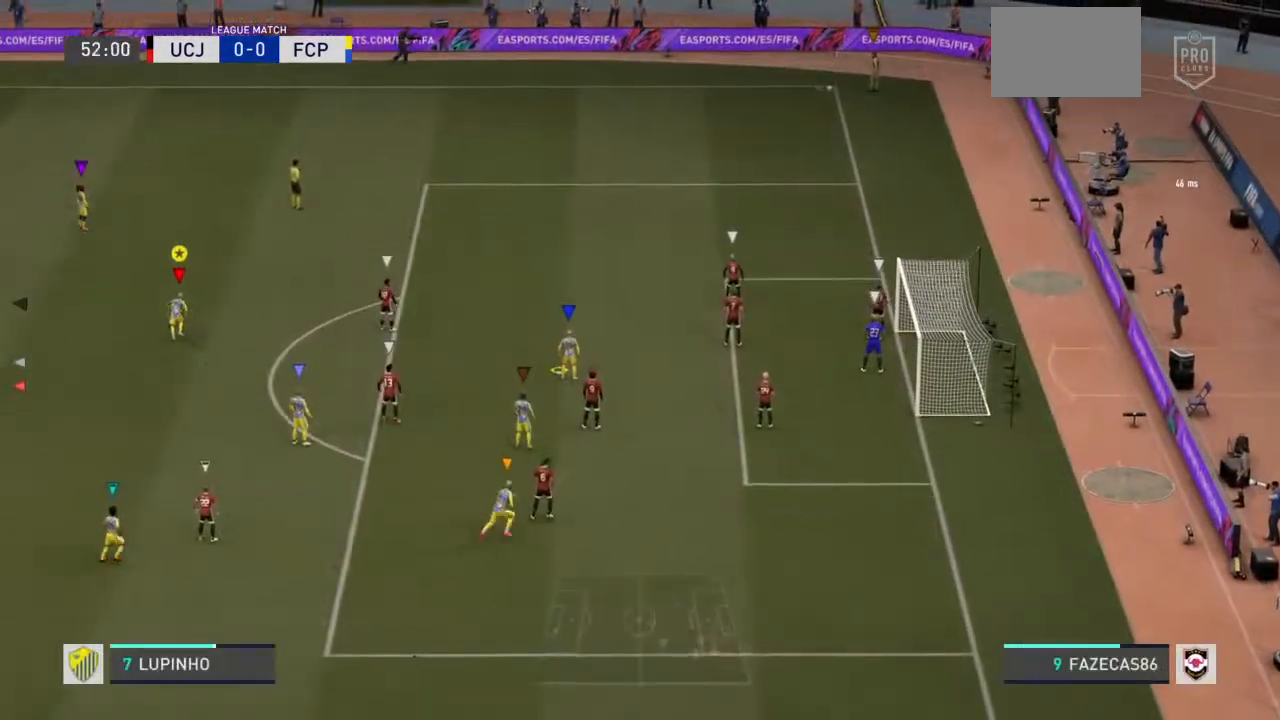
{"buttons": ["R2"], "left_stick": "up-right", "right_stick": "center", "events": [[117, "left_stick", "up"], [217, "R2", "down"], [483, "left_stick", "up-right"]]}
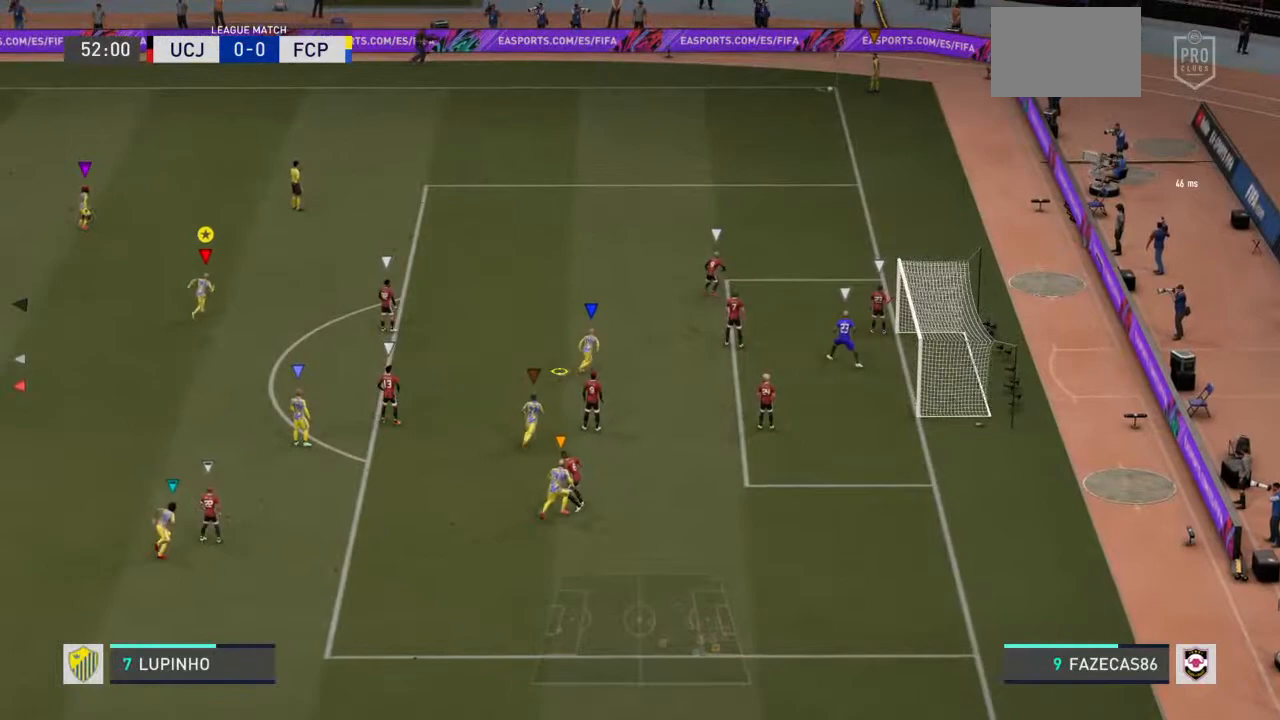
{"buttons": ["R2"], "left_stick": "up-right", "right_stick": "center", "events": []}
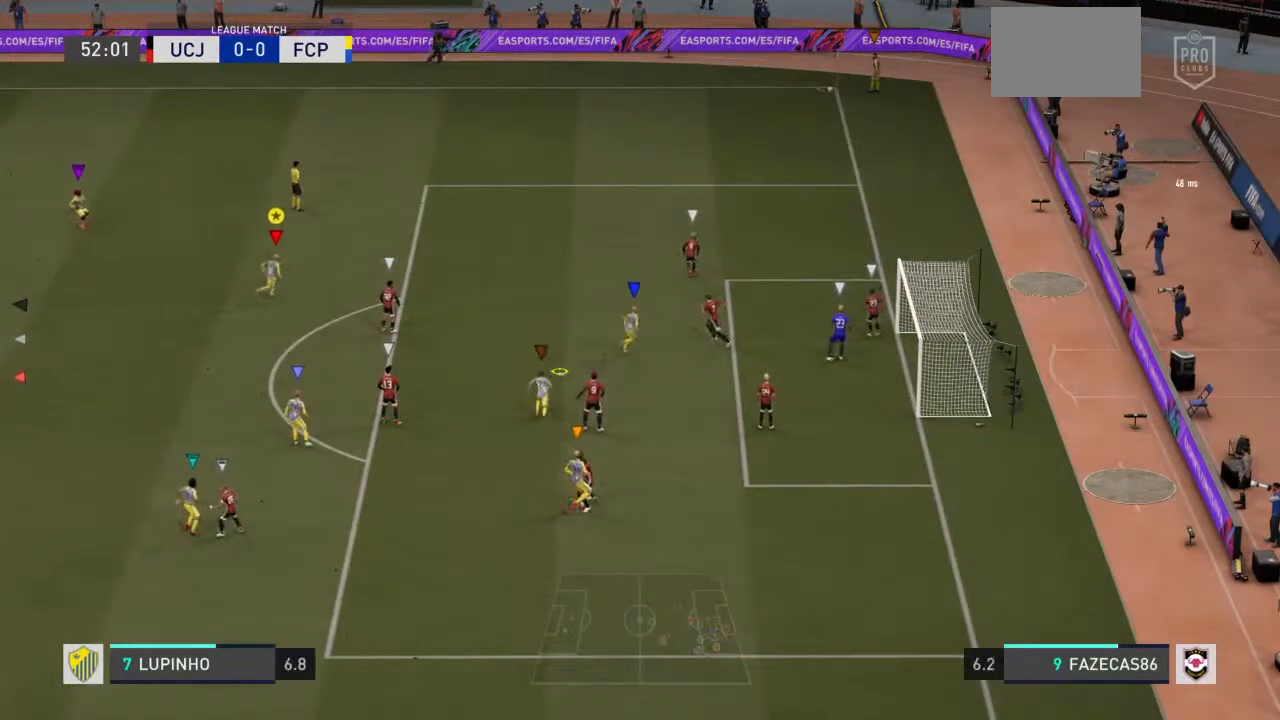
{"buttons": ["R2"], "left_stick": "right", "right_stick": "center", "events": [[400, "left_stick", "right"]]}
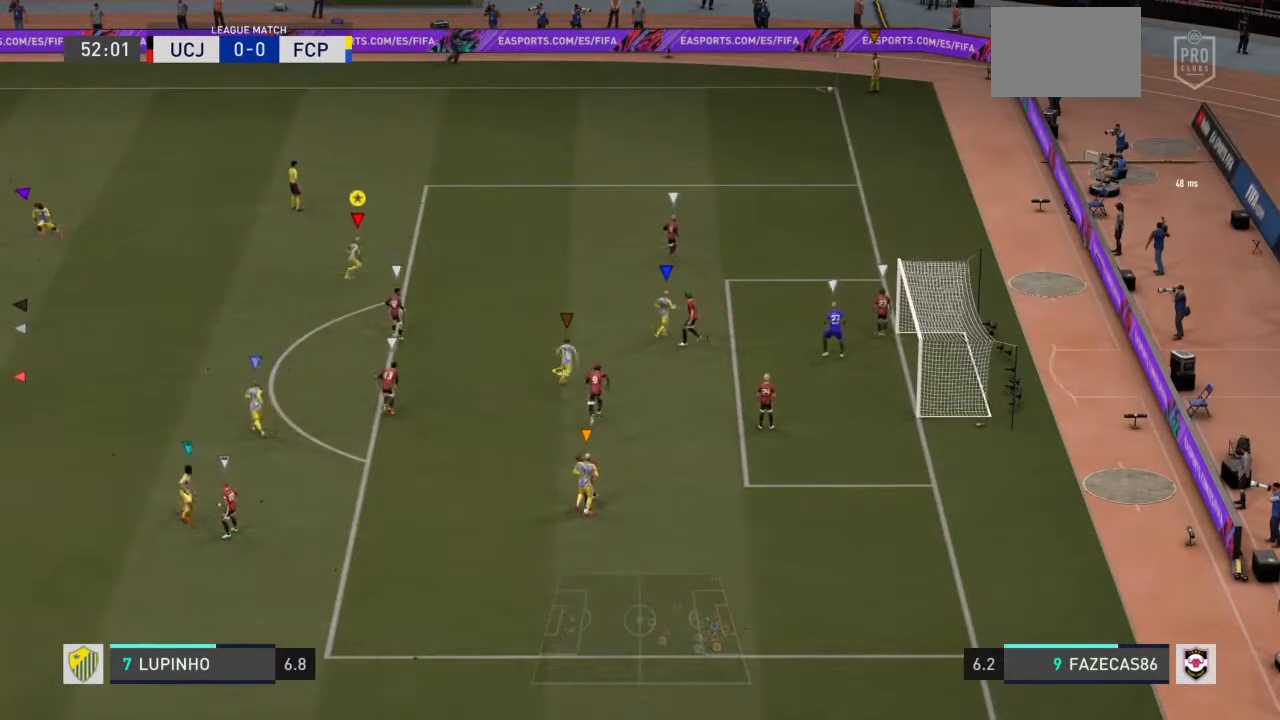
{"buttons": [], "left_stick": "right", "right_stick": "center", "events": [[17, "R2", "up"]]}
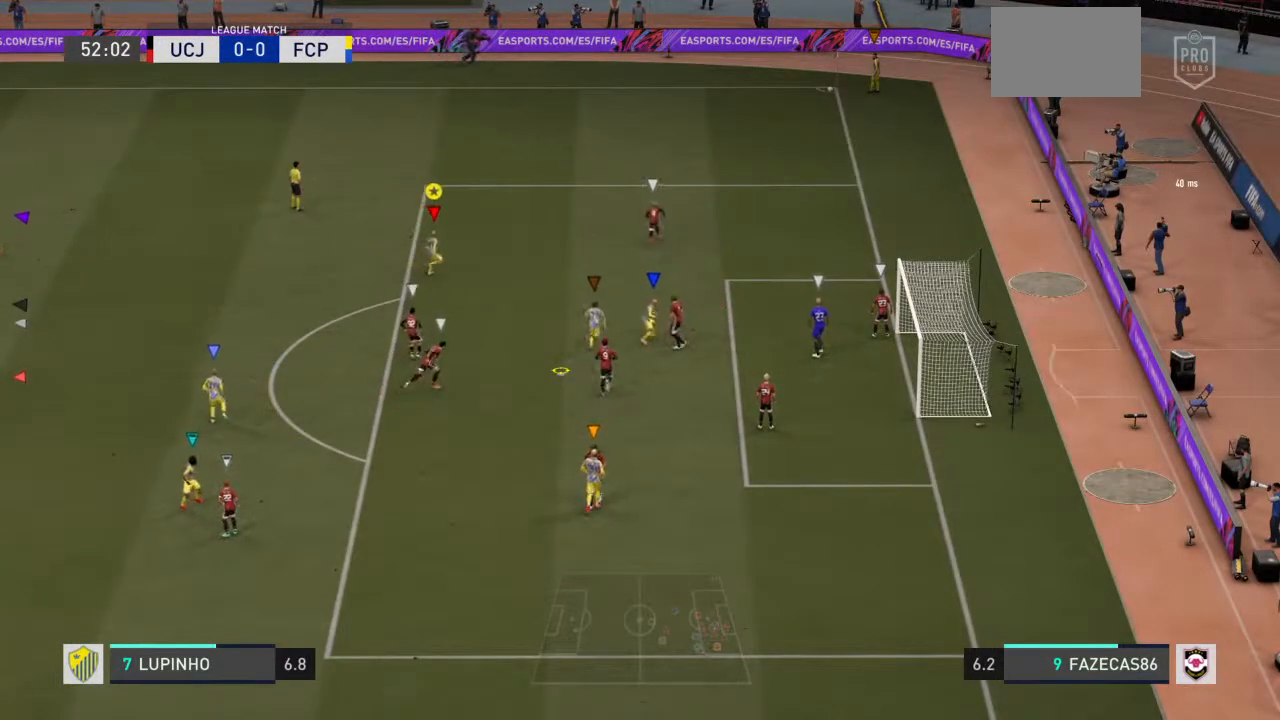
{"buttons": [], "left_stick": "right", "right_stick": "center", "events": []}
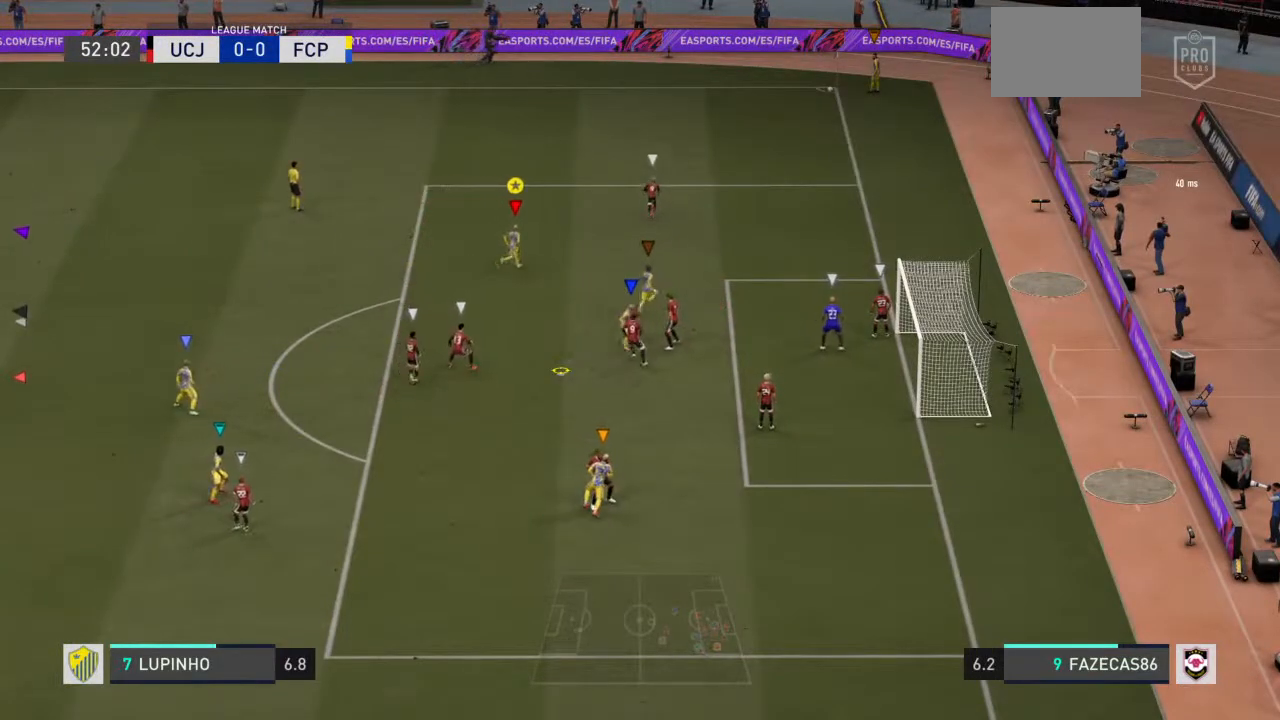
{"buttons": [], "left_stick": "center", "right_stick": "center", "events": [[217, "left_stick", "center"], [417, "left_stick", "right"], [500, "left_stick", "center"]]}
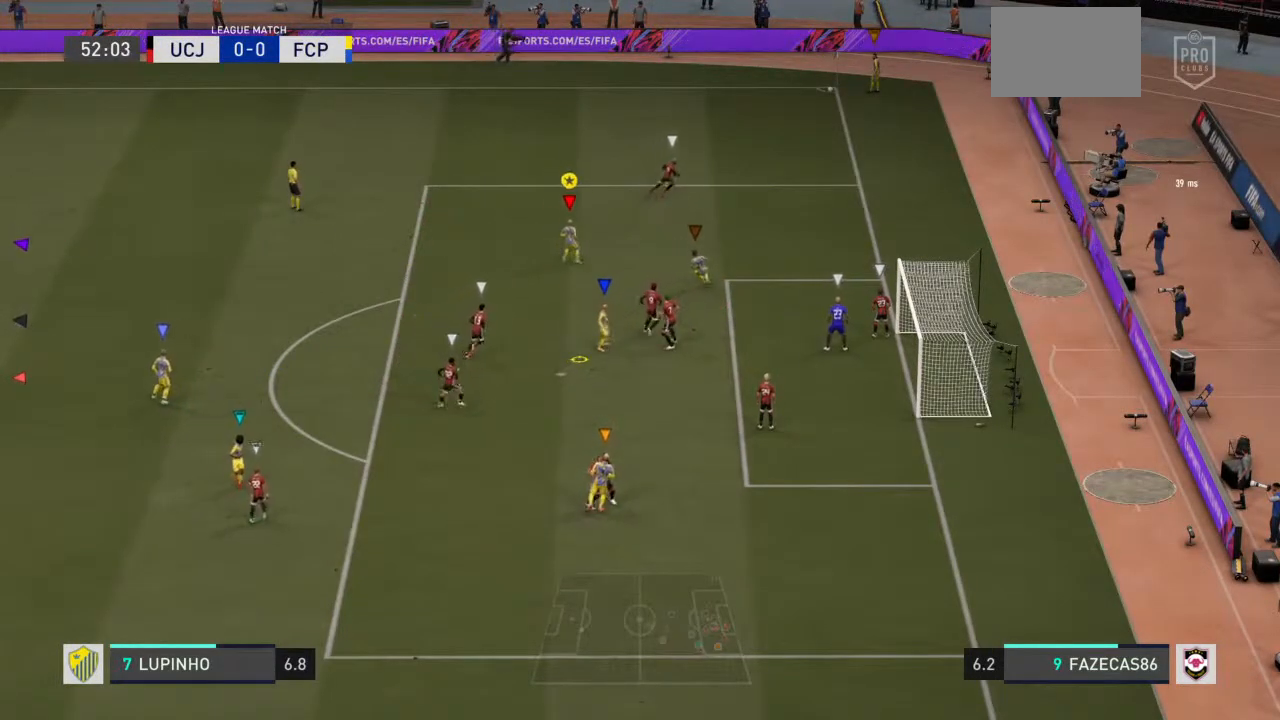
{"buttons": [], "left_stick": "center", "right_stick": "center", "events": []}
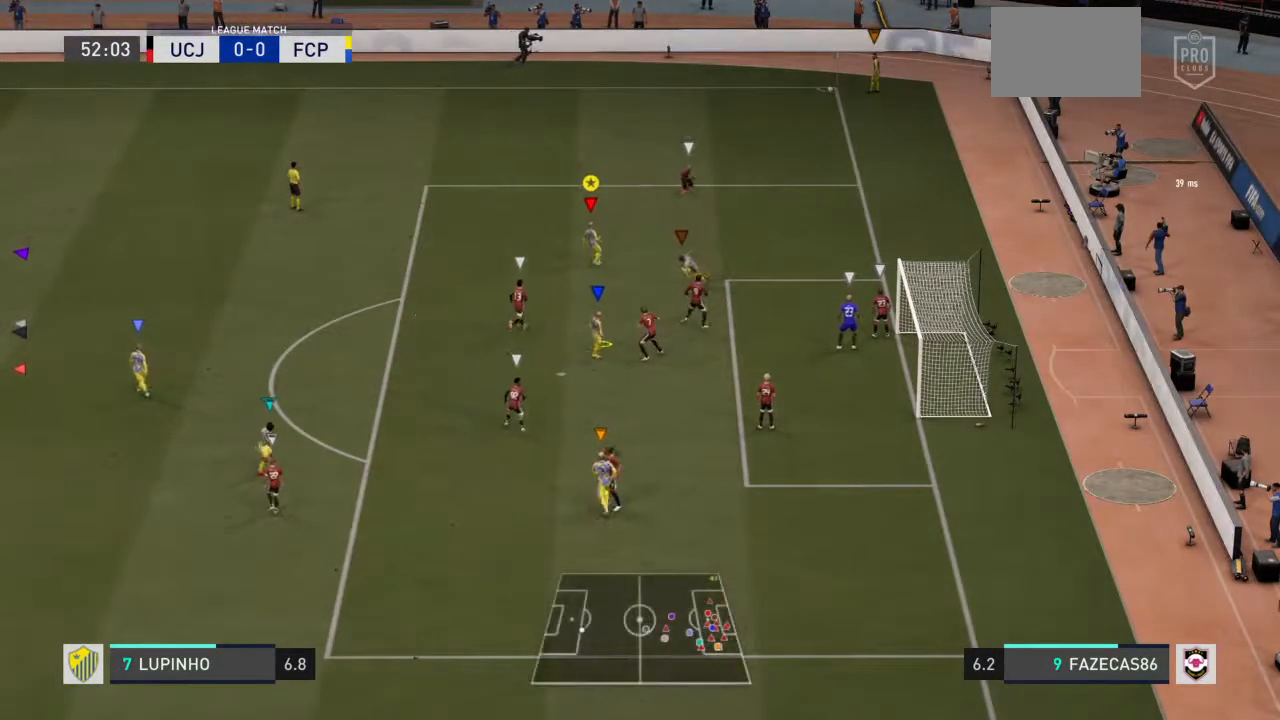
{"buttons": [], "left_stick": "center", "right_stick": "center", "events": []}
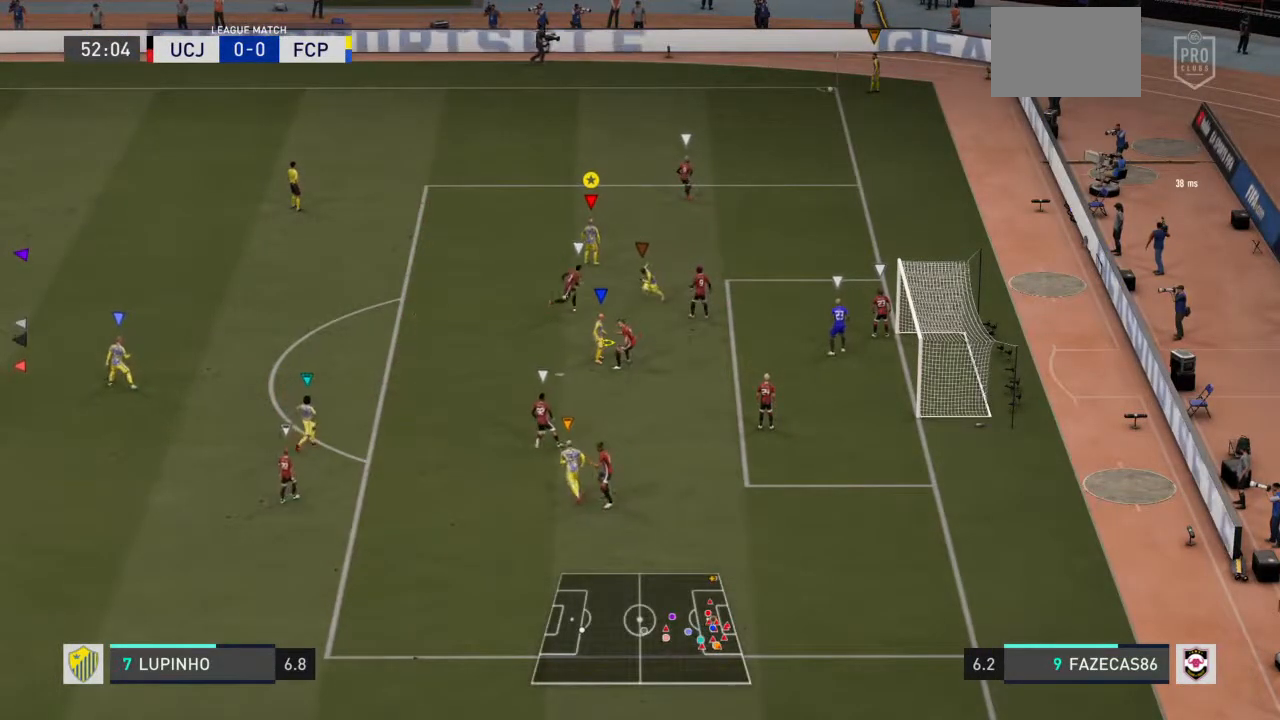
{"buttons": [], "left_stick": "center", "right_stick": "center", "events": []}
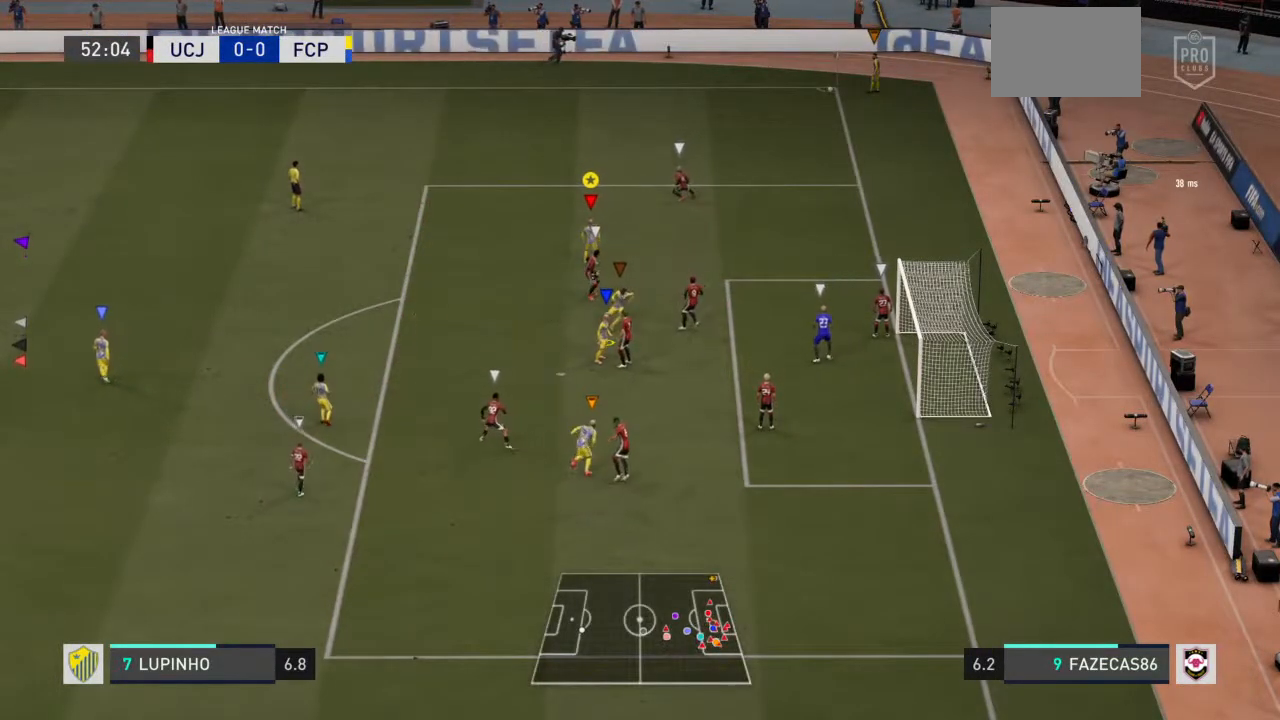
{"buttons": [], "left_stick": "left", "right_stick": "center", "events": [[250, "left_stick", "down"], [333, "left_stick", "left"]]}
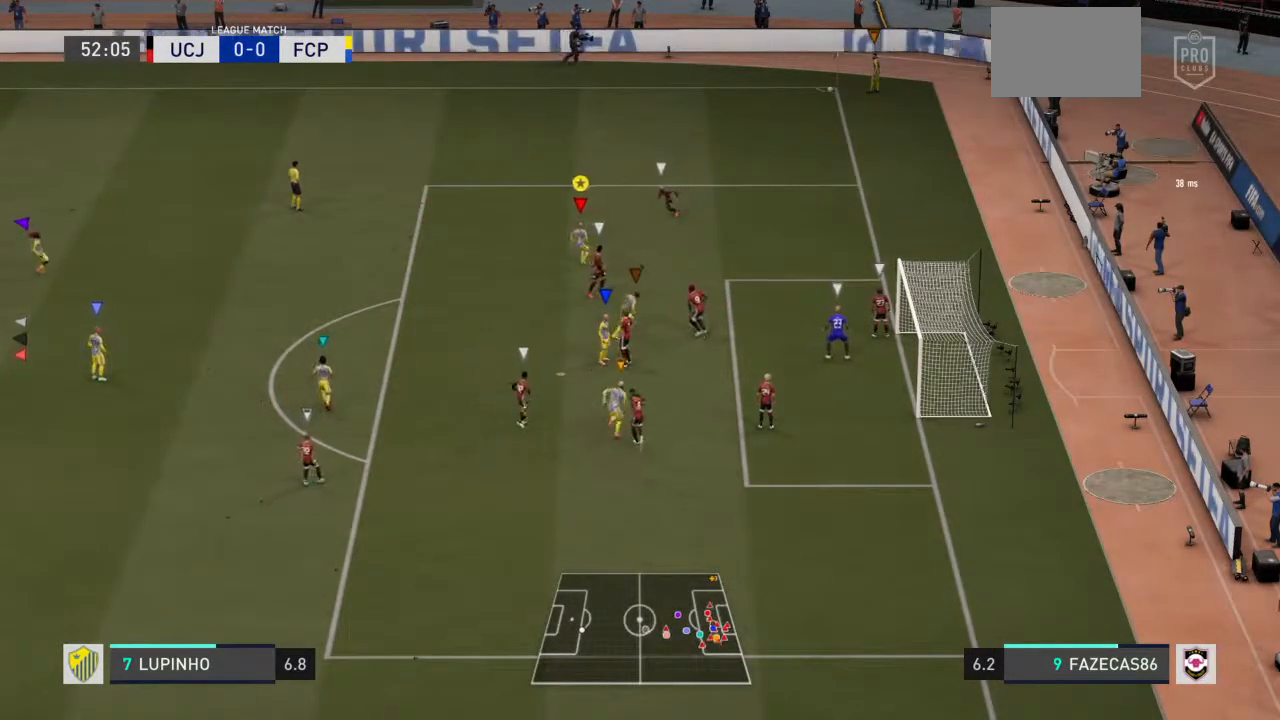
{"buttons": [], "left_stick": "up-left", "right_stick": "center", "events": [[433, "left_stick", "up-left"]]}
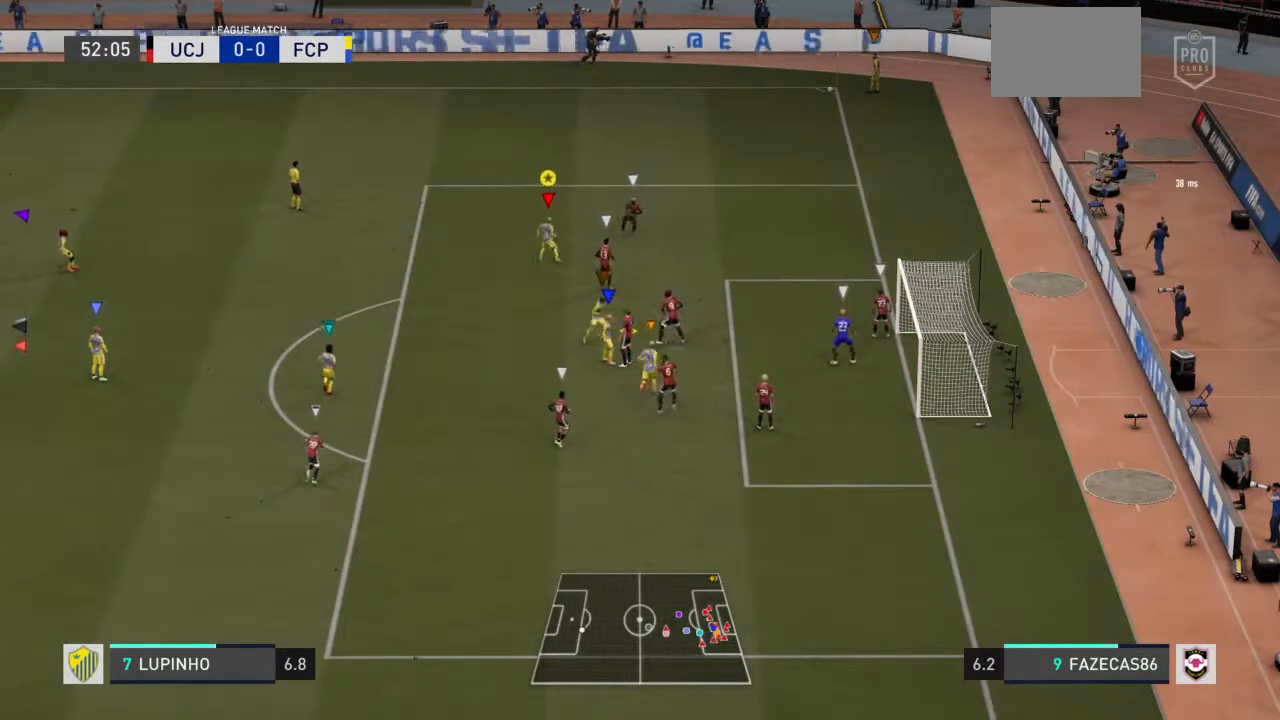
{"buttons": ["R2"], "left_stick": "up", "right_stick": "center", "events": [[133, "left_stick", "up"], [233, "R2", "down"]]}
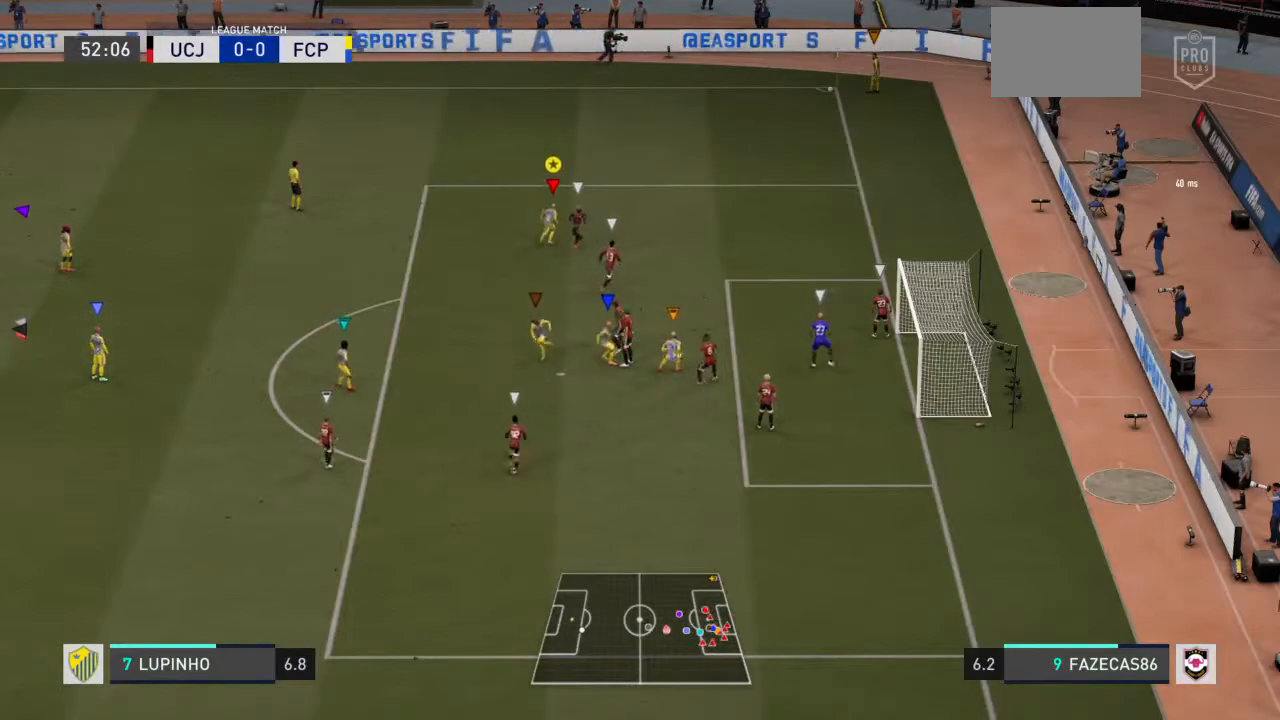
{"buttons": ["R2"], "left_stick": "up", "right_stick": "center", "events": []}
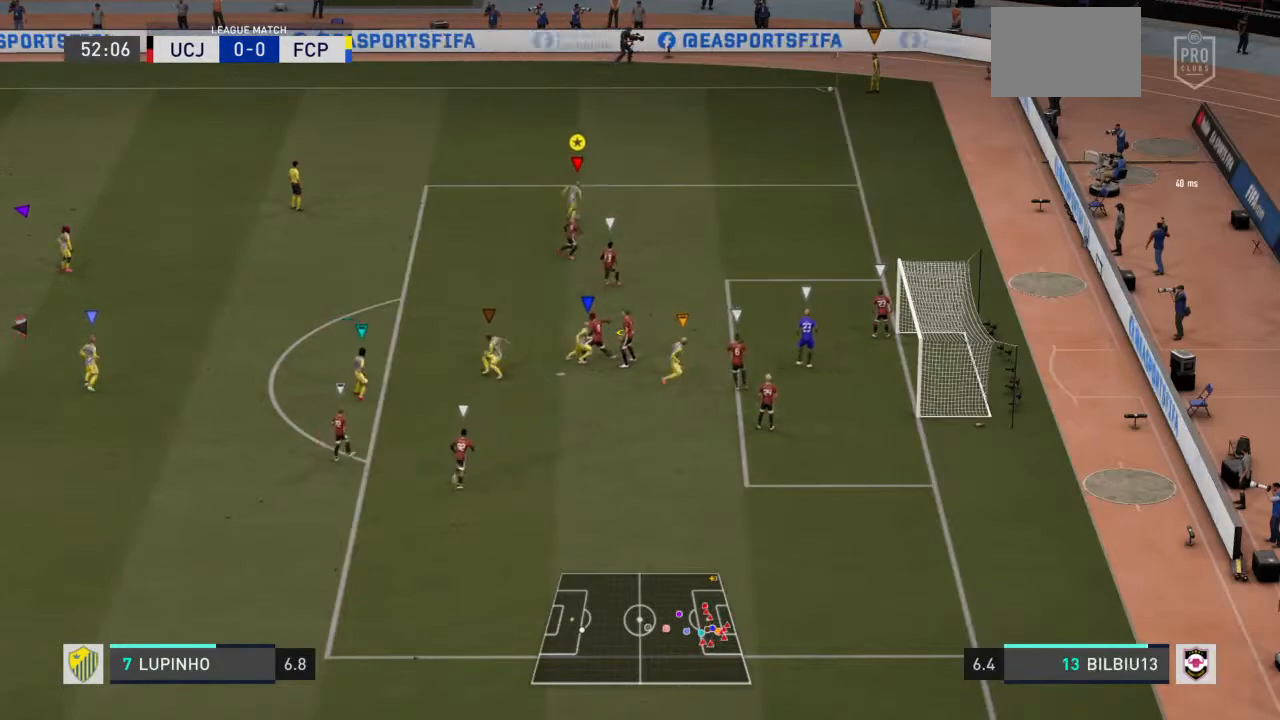
{"buttons": [], "left_stick": "up", "right_stick": "center", "events": [[500, "R2", "up"]]}
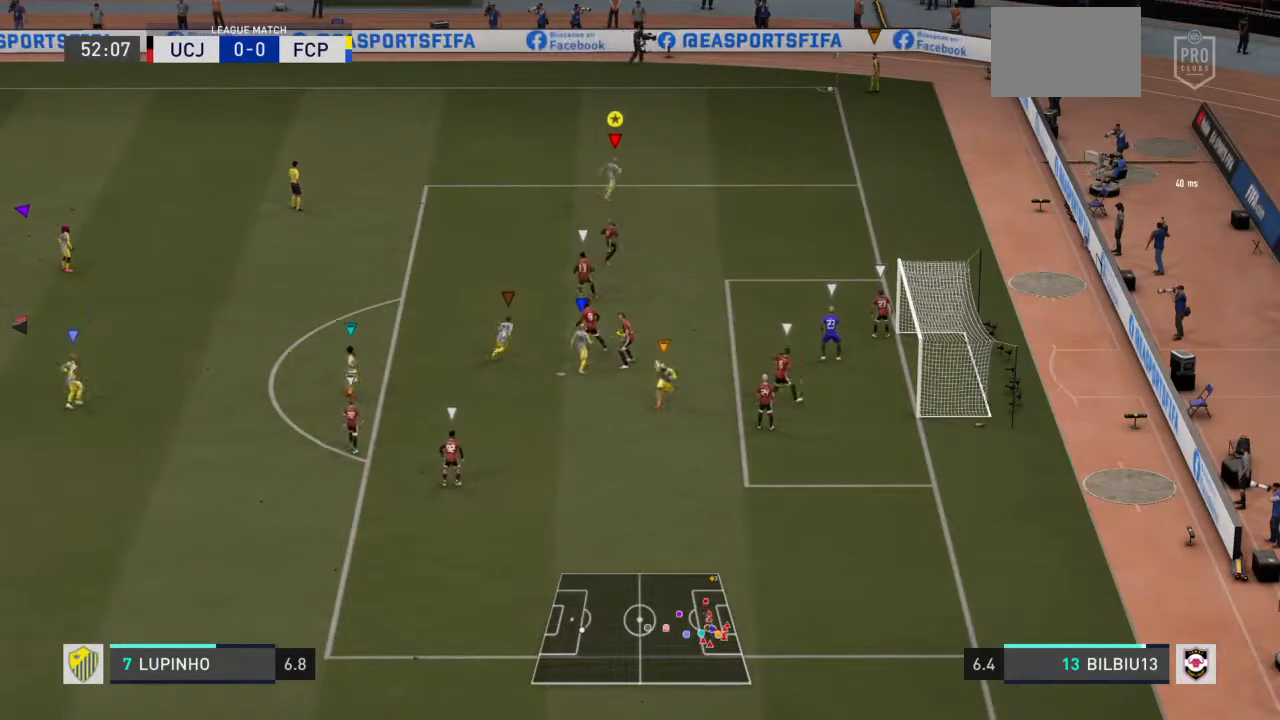
{"buttons": [], "left_stick": "center", "right_stick": "center"}
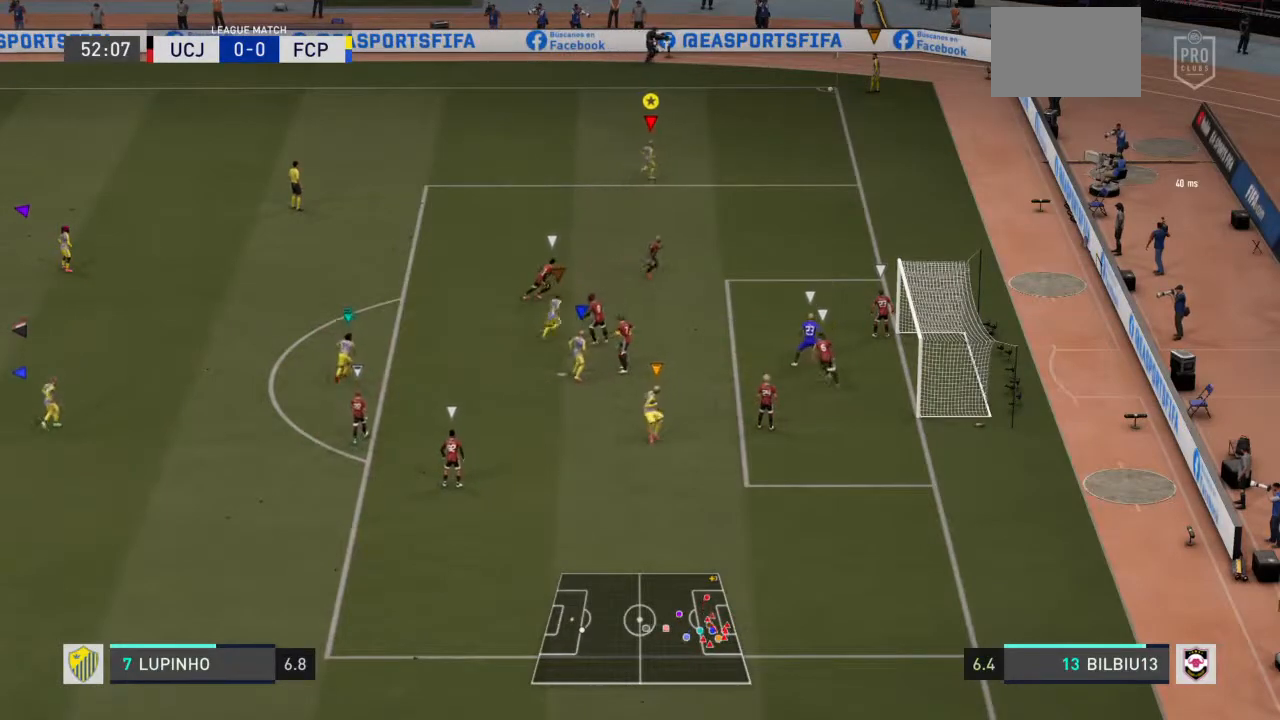
{"buttons": [], "left_stick": "center", "right_stick": "center", "events": []}
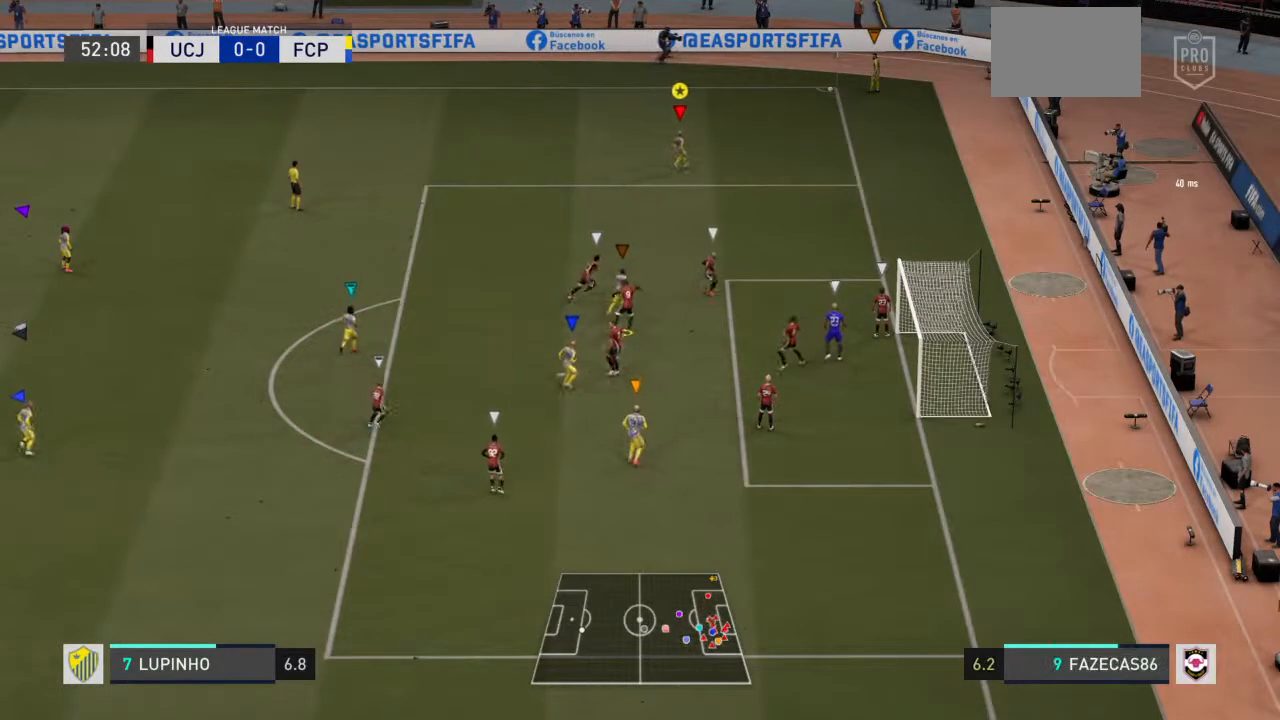
{"buttons": [], "left_stick": "center", "right_stick": "center", "events": []}
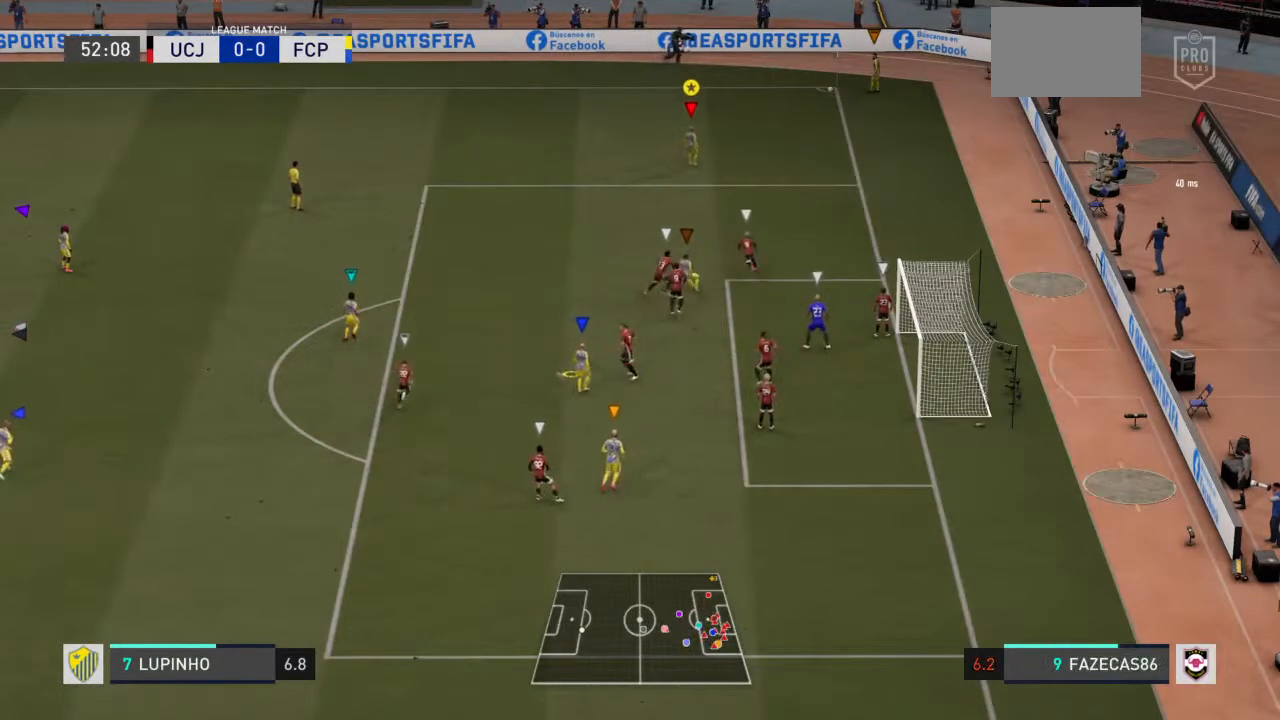
{"buttons": [], "left_stick": "center", "right_stick": "center", "events": []}
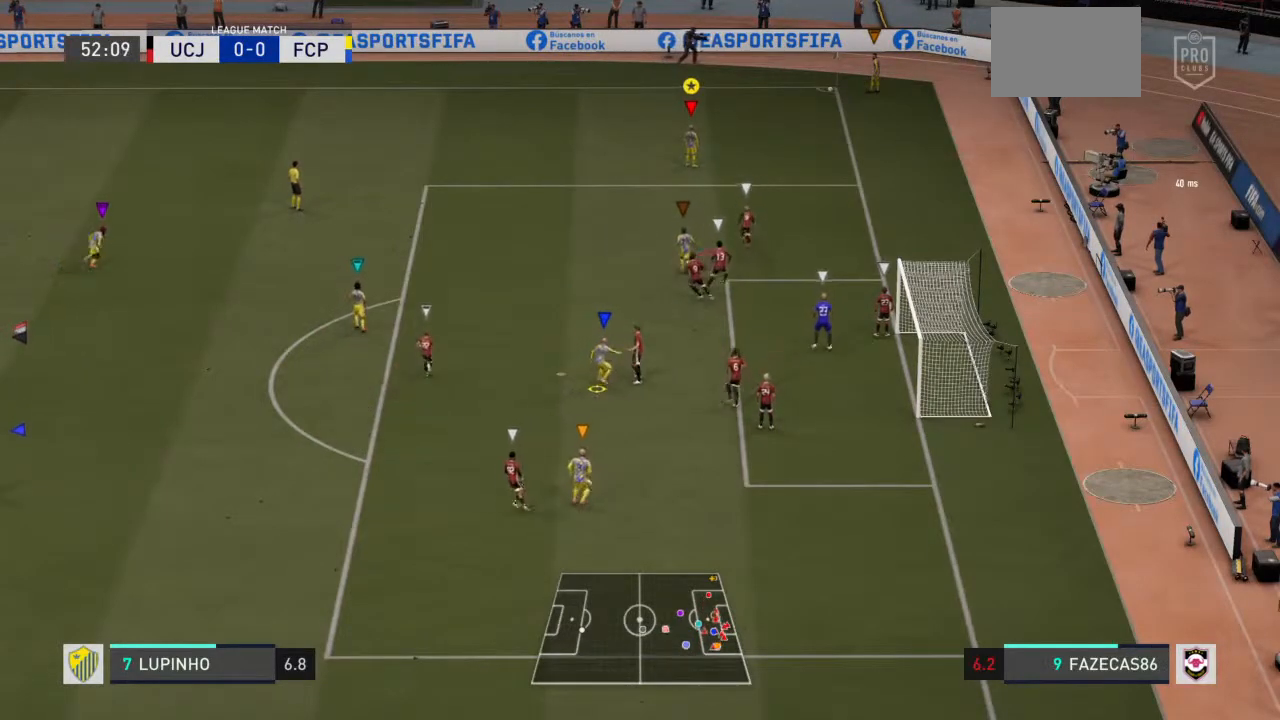
{"buttons": [], "left_stick": "center", "right_stick": "center", "events": []}
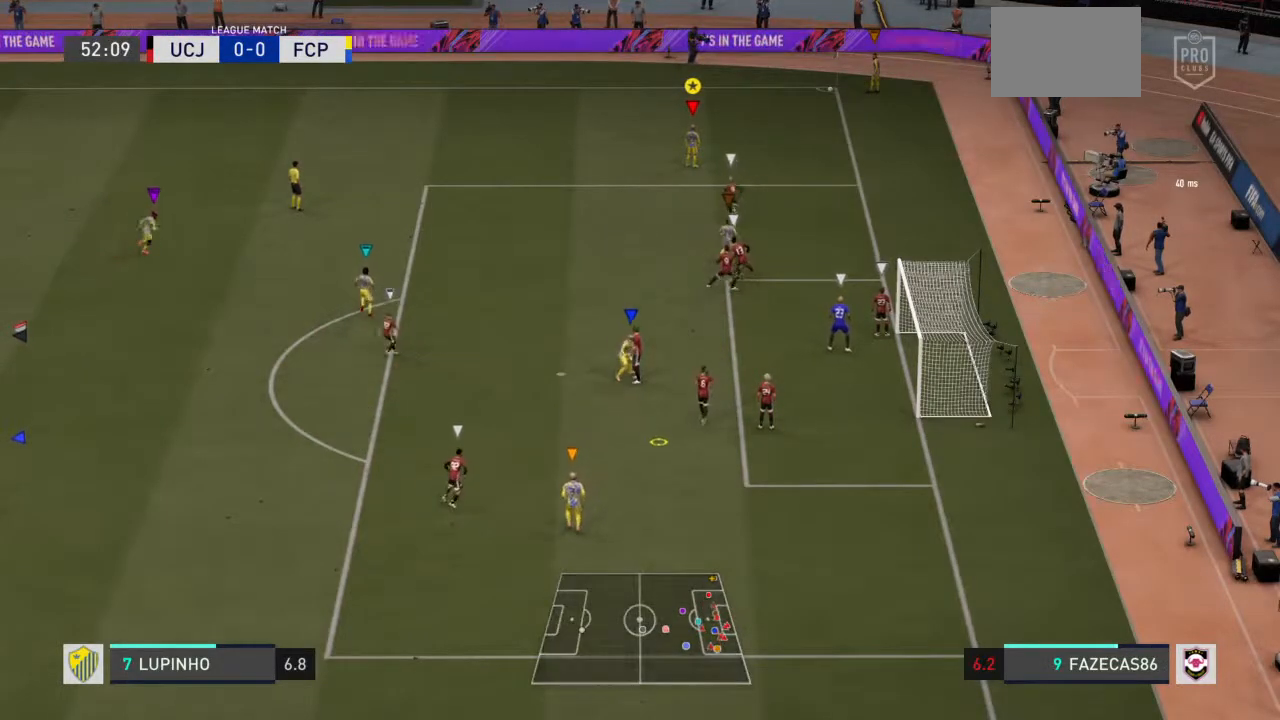
{"buttons": [], "left_stick": "down-left", "right_stick": "center", "events": [[417, "left_stick", "down-right"], [483, "left_stick", "down-left"]]}
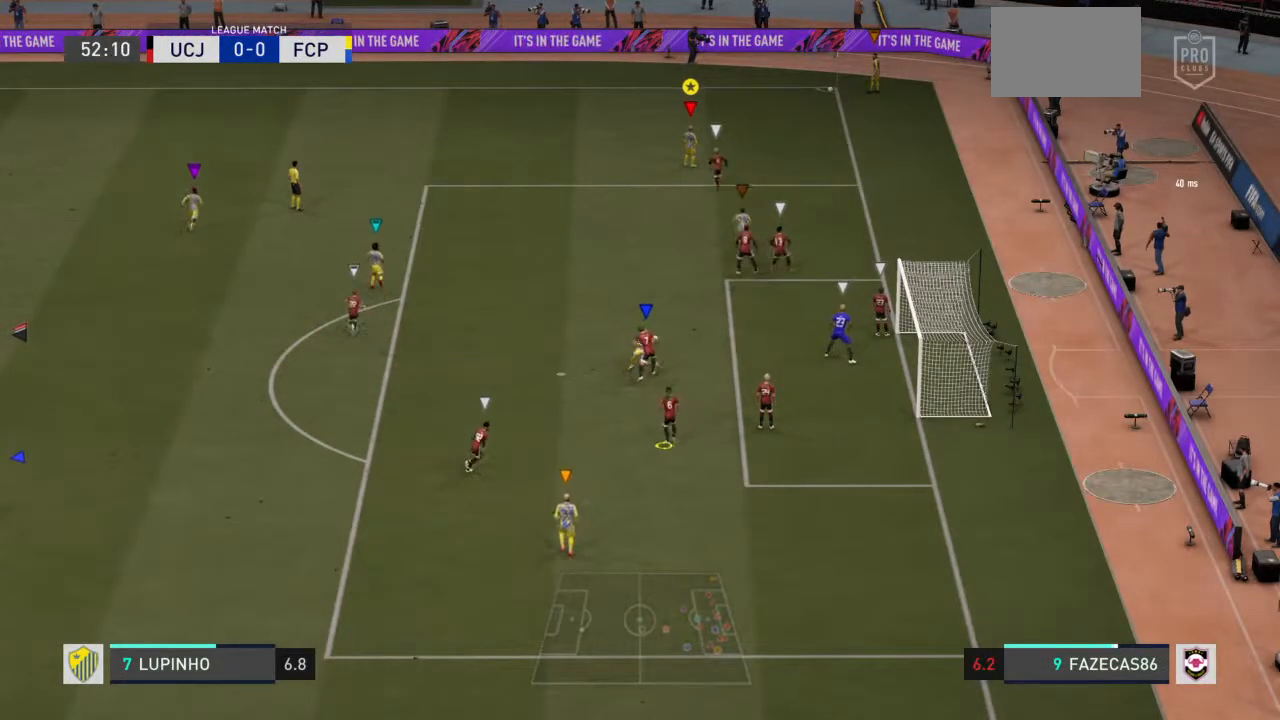
{"buttons": [], "left_stick": "down-left", "right_stick": "center", "events": []}
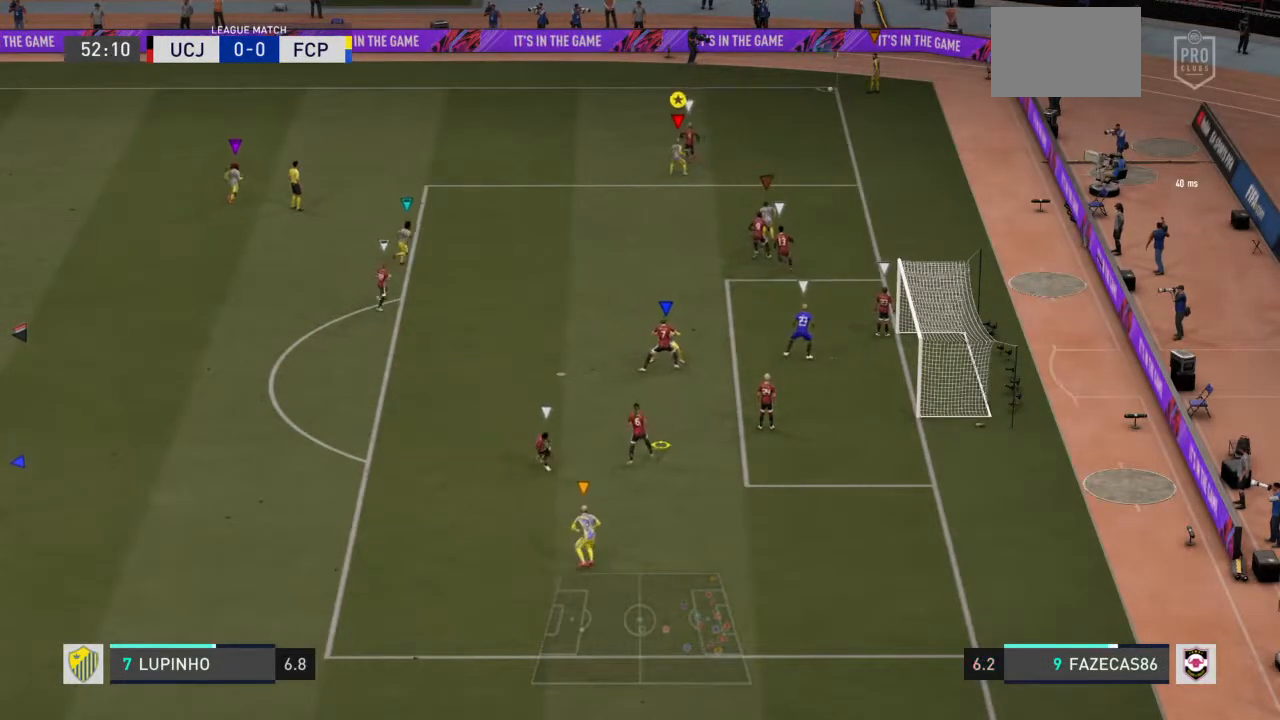
{"buttons": [], "left_stick": "center", "right_stick": "center", "events": [[267, "left_stick", "center"]]}
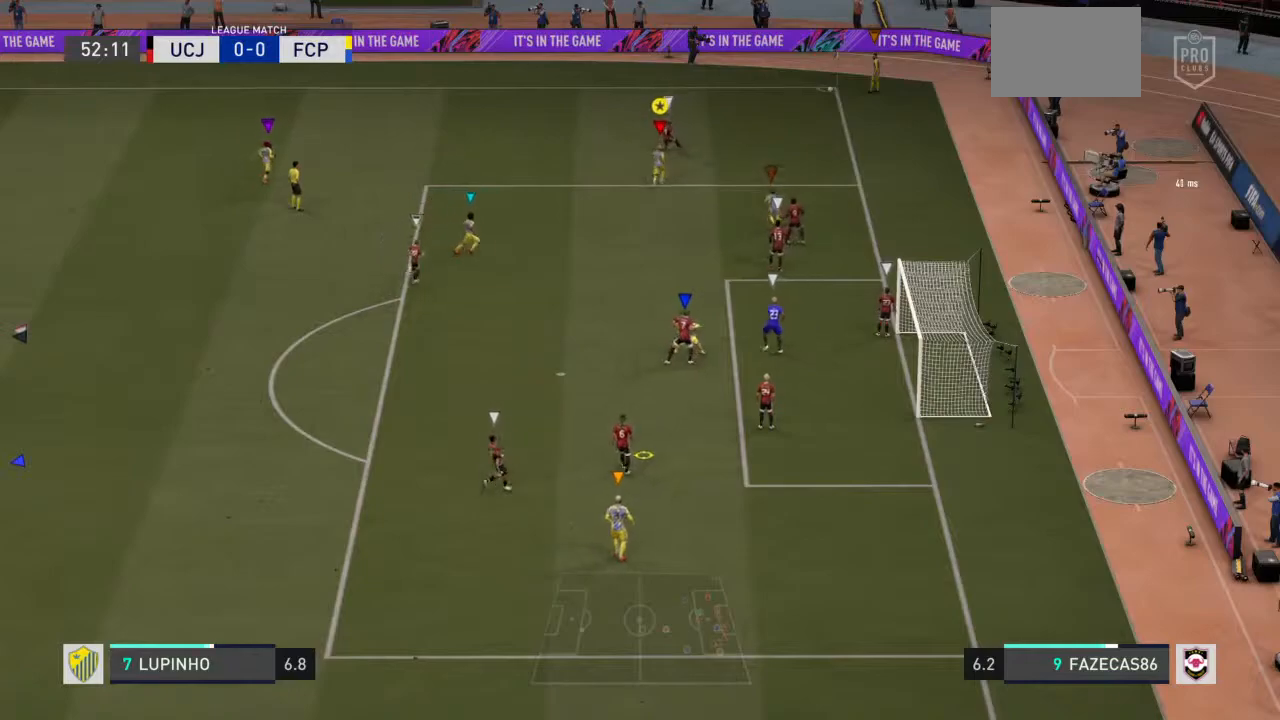
{"buttons": [], "left_stick": "center", "right_stick": "center", "events": []}
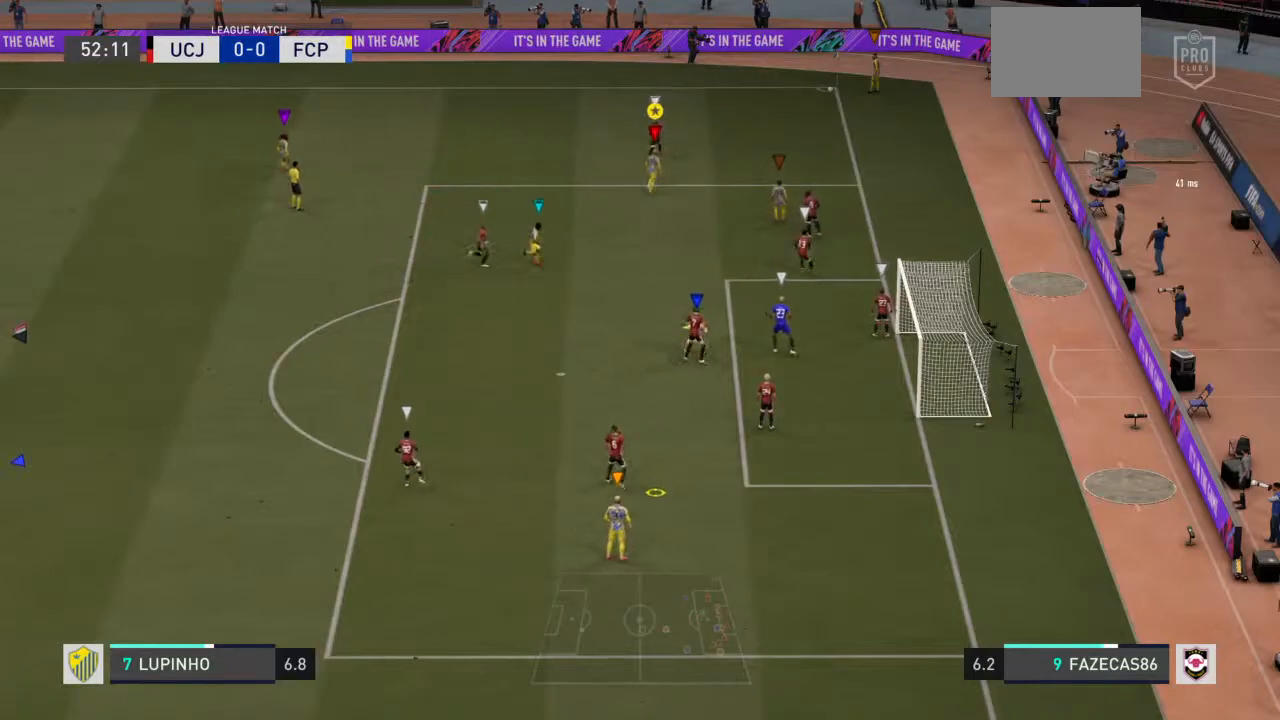
{"buttons": [], "left_stick": "center", "right_stick": "center", "events": []}